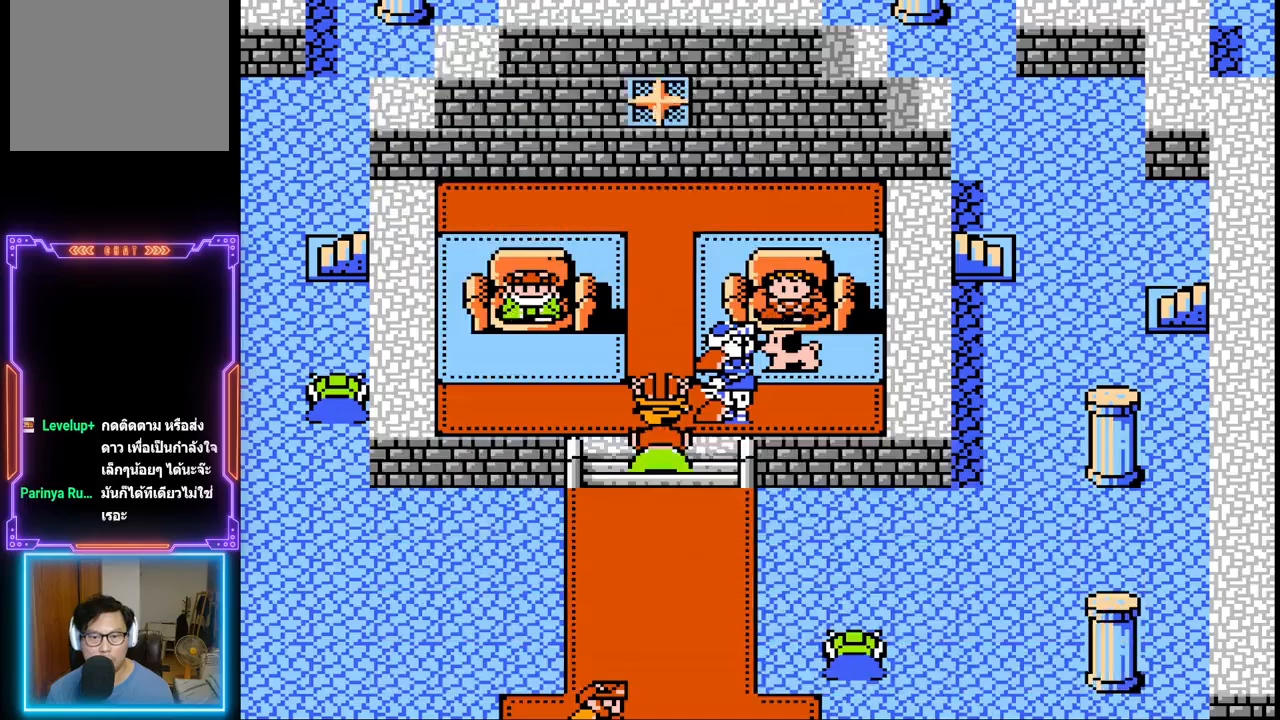
Gameplay with a controller (PlayStation layout); each line is a JSON object with the inputs held at the frame after it. "events" lists button and stick changes between this image and that frame as [ms after this image, input, new state], when the widget could be followed in between. Not read: L3 R3 left_stick right_stick.
{"buttons": ["DPAD_DOWN"], "events": [[50, "DPAD_DOWN", "up"], [500, "DPAD_DOWN", "down"]]}
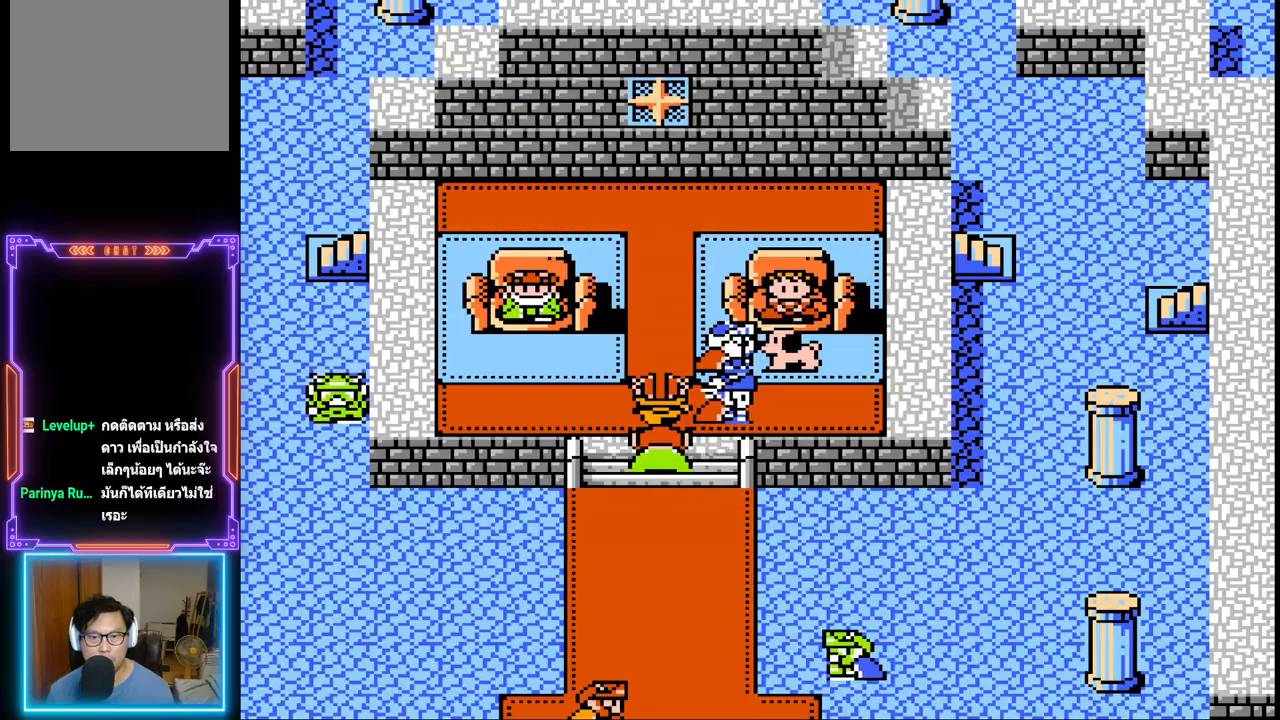
{"buttons": ["DPAD_RIGHT"], "events": [[167, "DPAD_DOWN", "up"], [433, "DPAD_RIGHT", "down"]]}
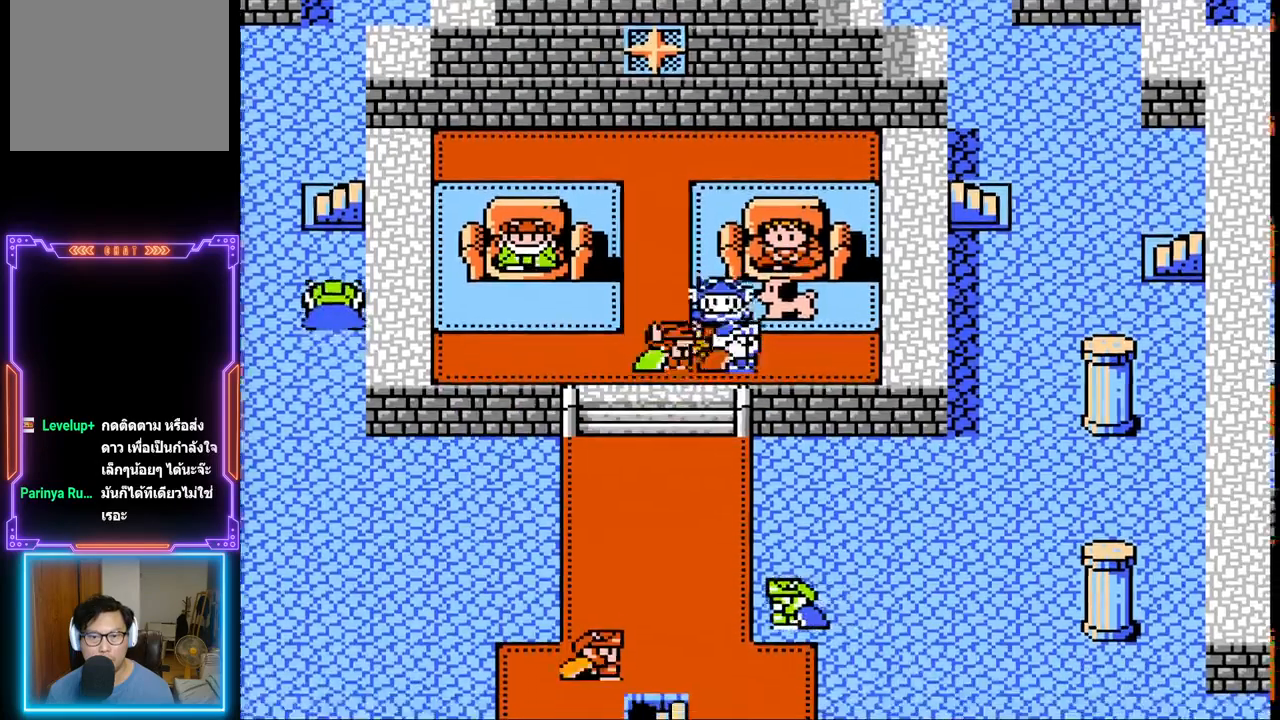
{"buttons": ["DPAD_UP"], "events": [[100, "DPAD_RIGHT", "up"], [450, "DPAD_UP", "down"]]}
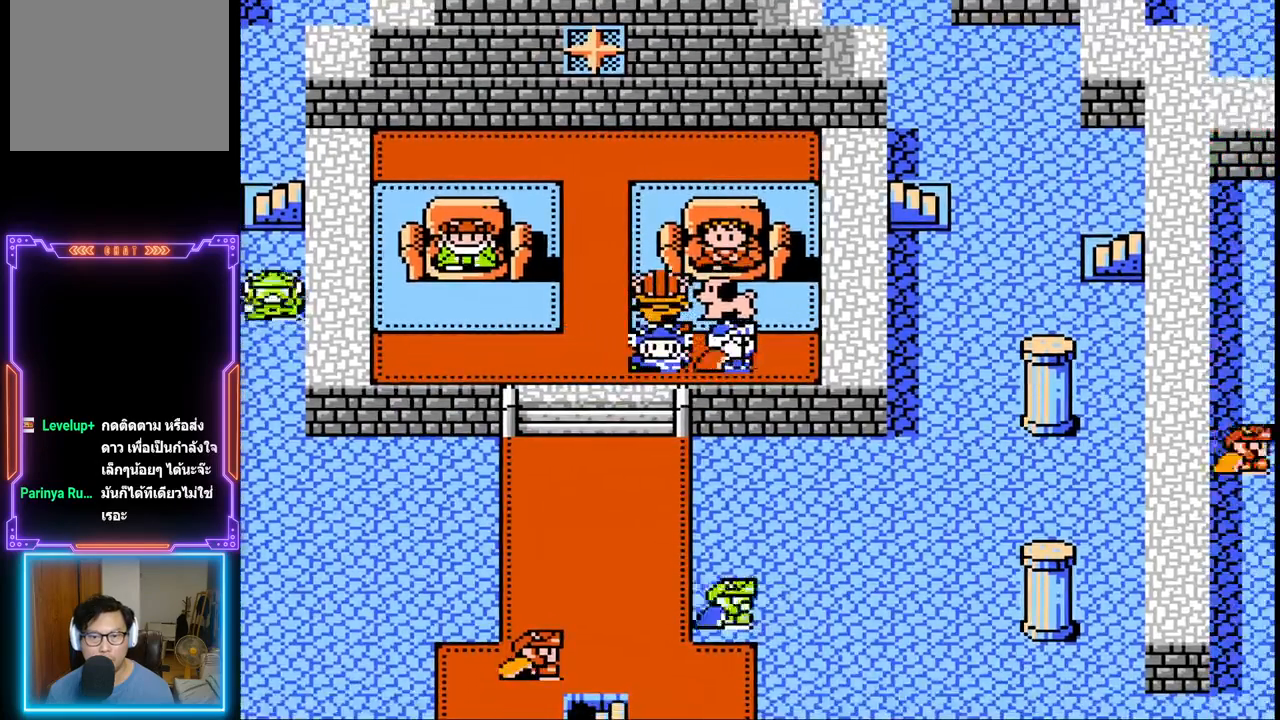
{"buttons": ["DPAD_RIGHT"], "events": [[100, "DPAD_UP", "up"], [367, "DPAD_RIGHT", "down"]]}
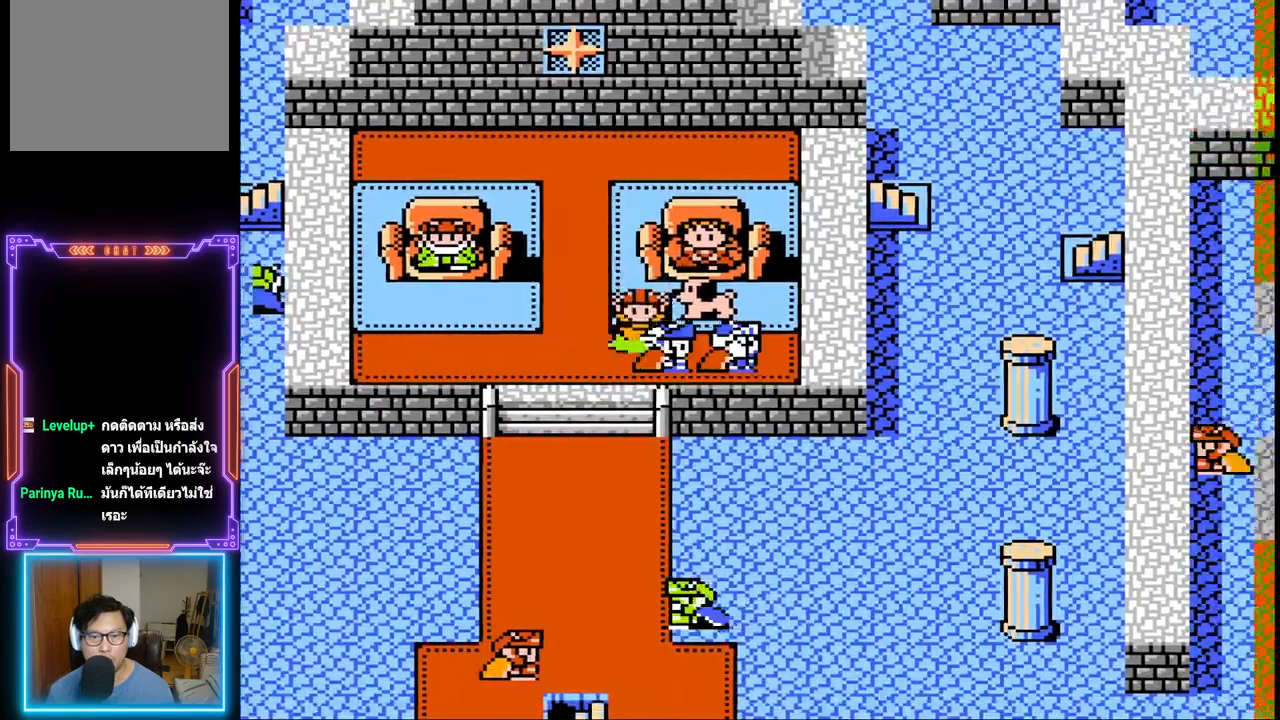
{"buttons": [], "events": [[400, "DPAD_RIGHT", "up"]]}
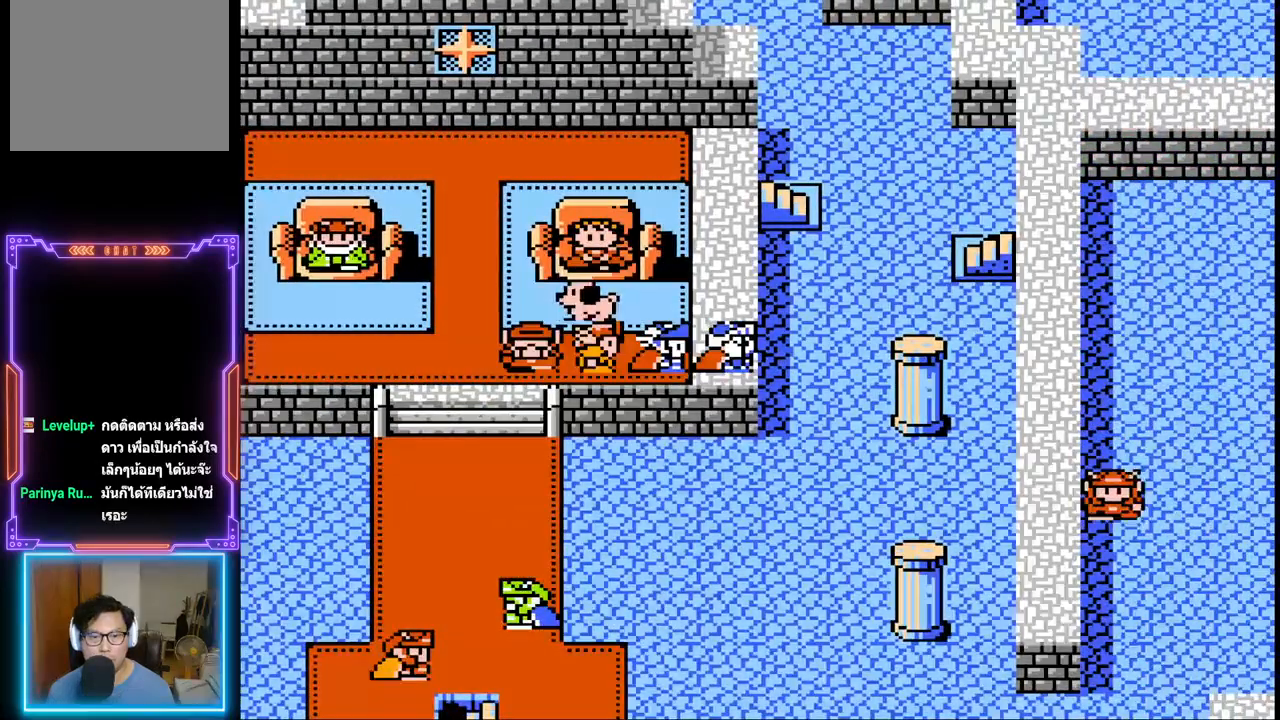
{"buttons": ["DPAD_LEFT"], "events": [[433, "DPAD_LEFT", "down"]]}
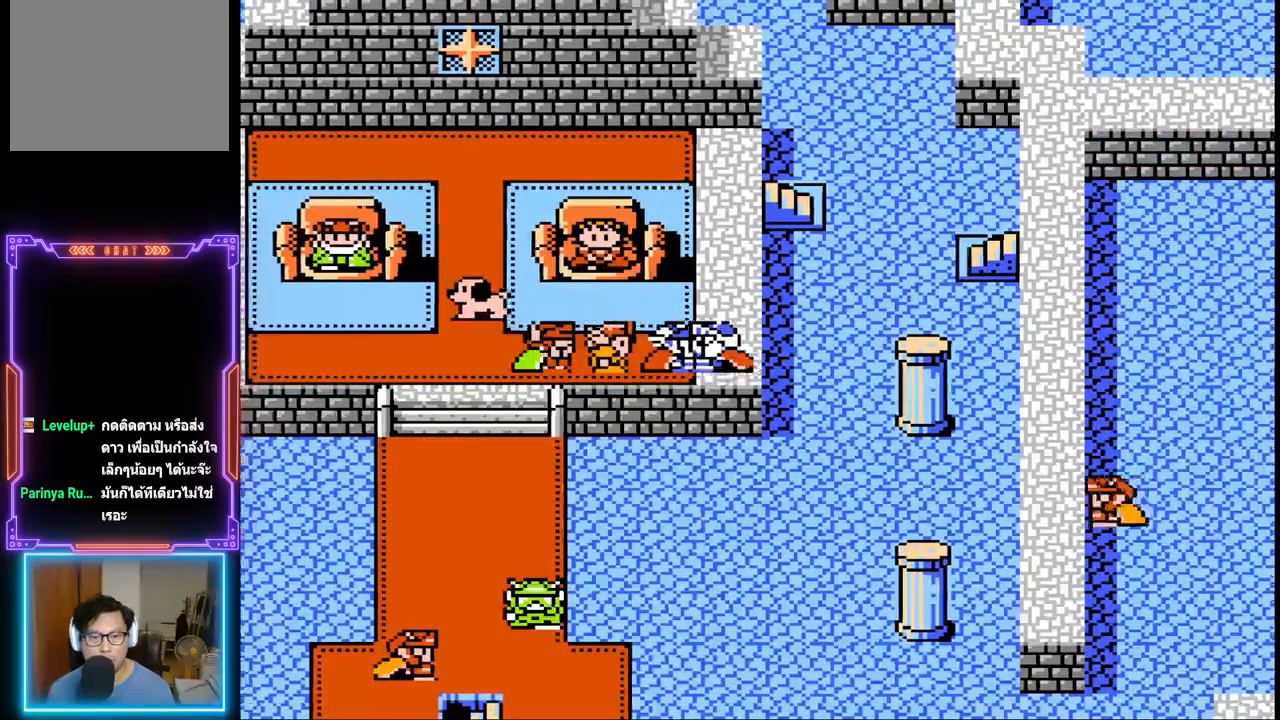
{"buttons": ["DPAD_UP"], "events": [[233, "DPAD_UP", "down"], [283, "DPAD_LEFT", "up"]]}
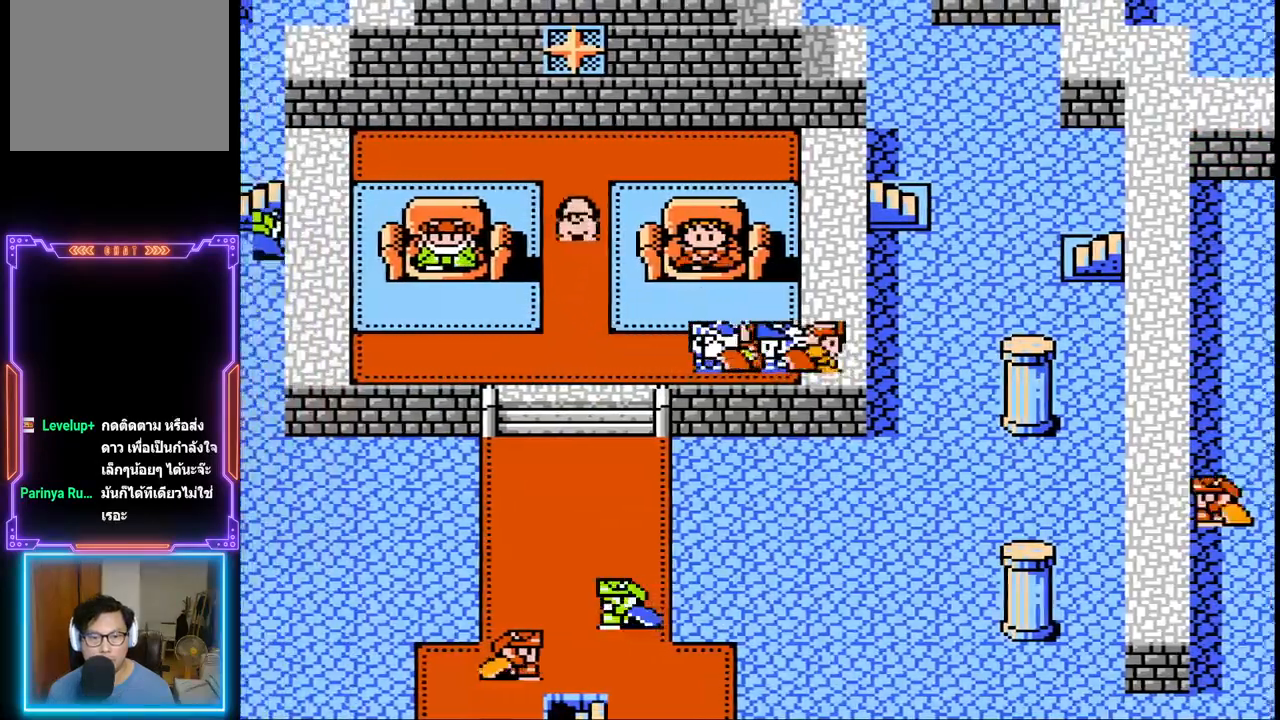
{"buttons": ["CIRCLE"], "events": [[433, "DPAD_UP", "up"], [483, "CIRCLE", "down"]]}
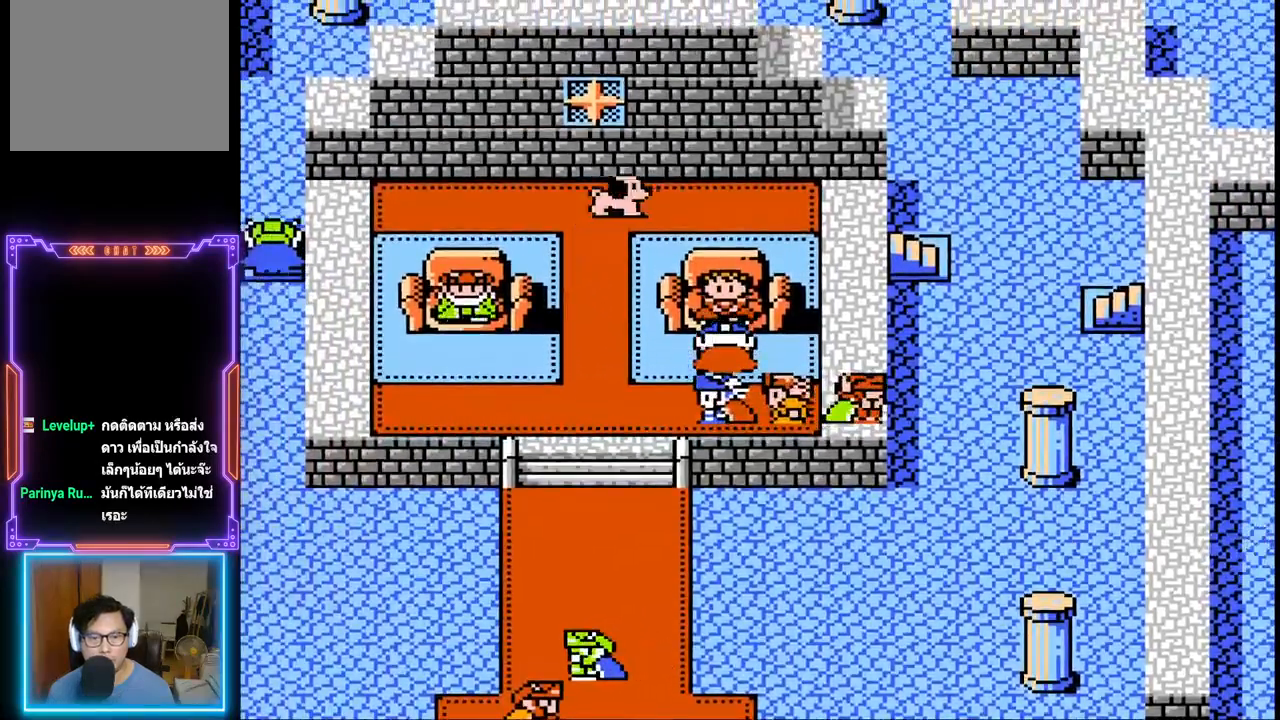
{"buttons": ["CIRCLE"], "events": [[133, "CIRCLE", "up"], [467, "CIRCLE", "down"]]}
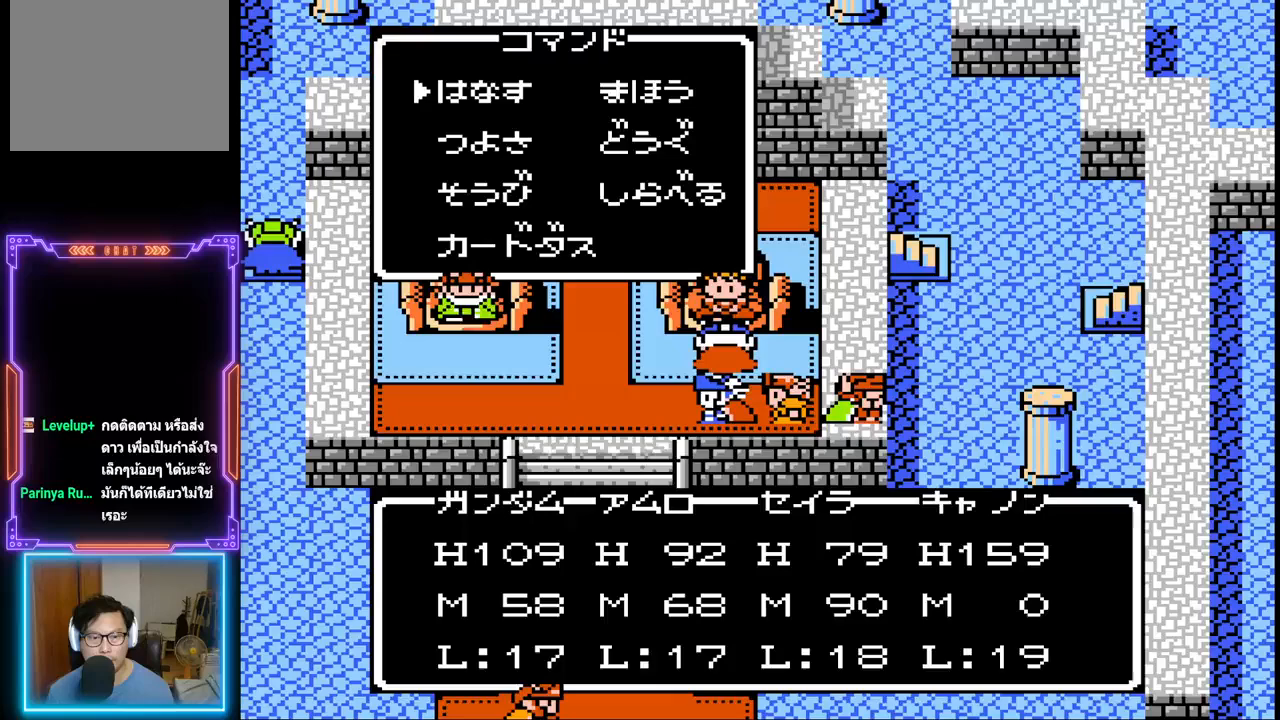
{"buttons": [], "events": [[117, "CIRCLE", "up"]]}
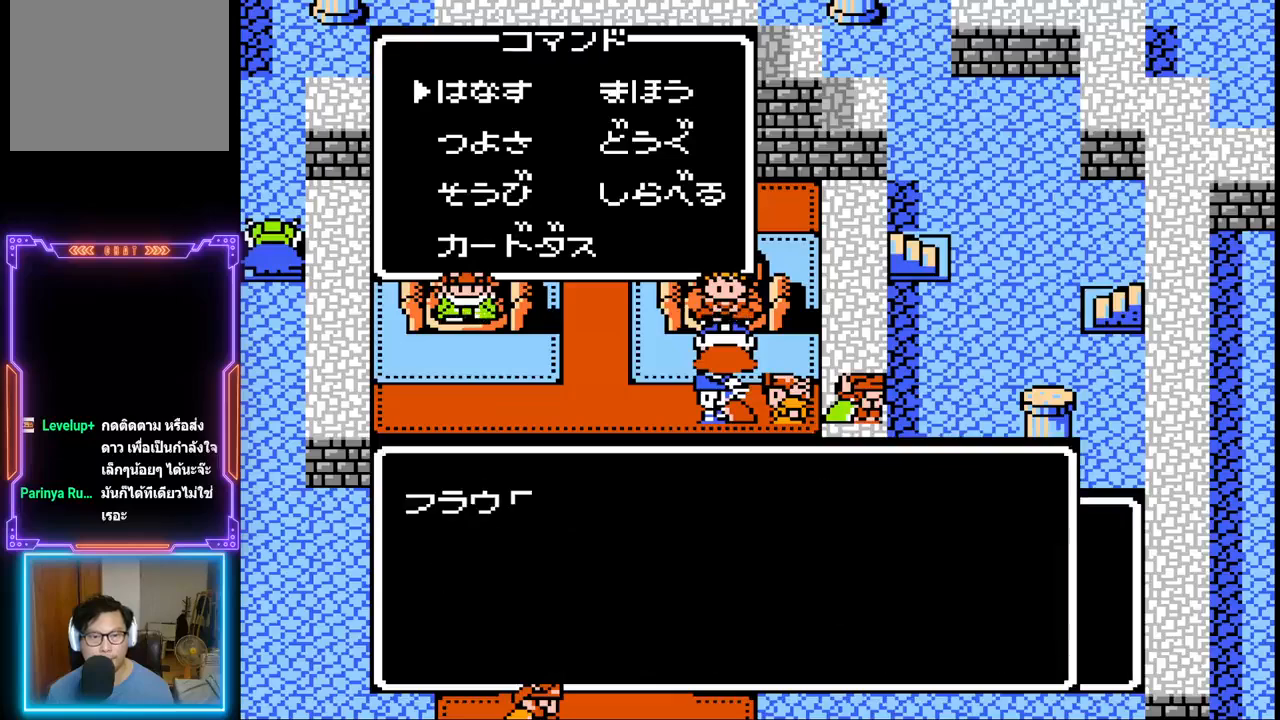
{"buttons": [], "events": []}
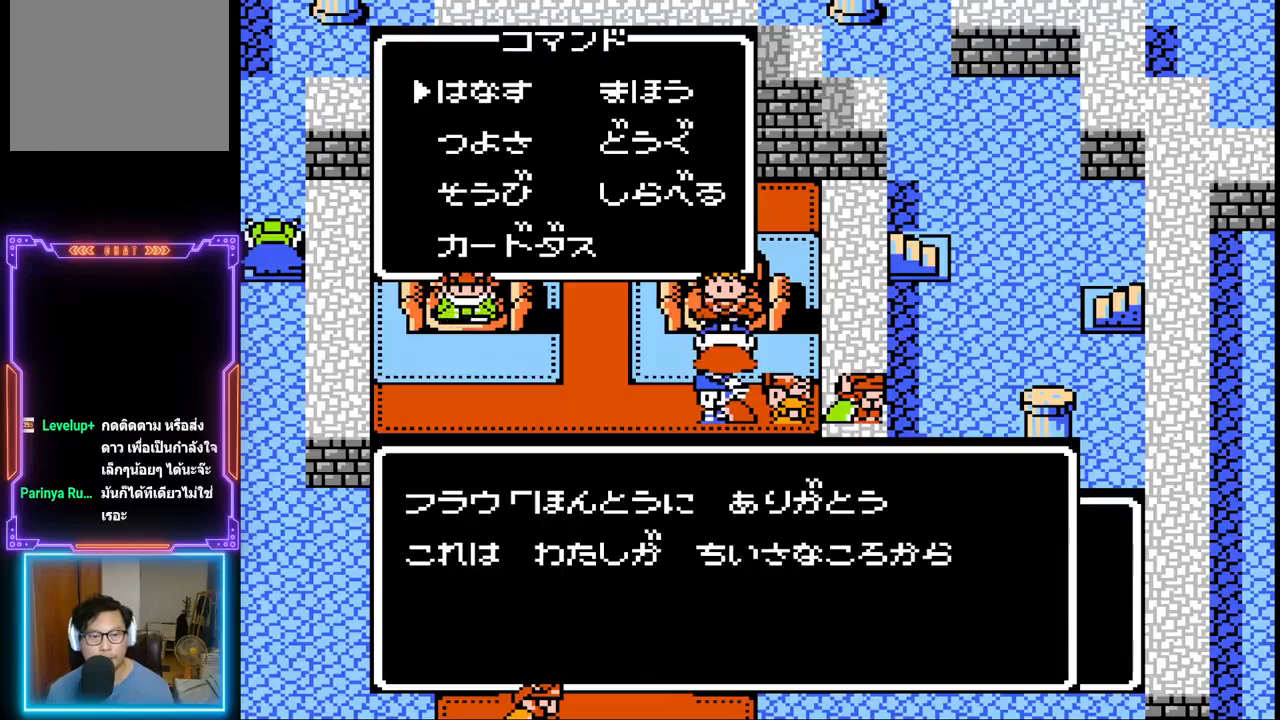
{"buttons": [], "events": [[300, "CIRCLE", "down"], [467, "CIRCLE", "up"]]}
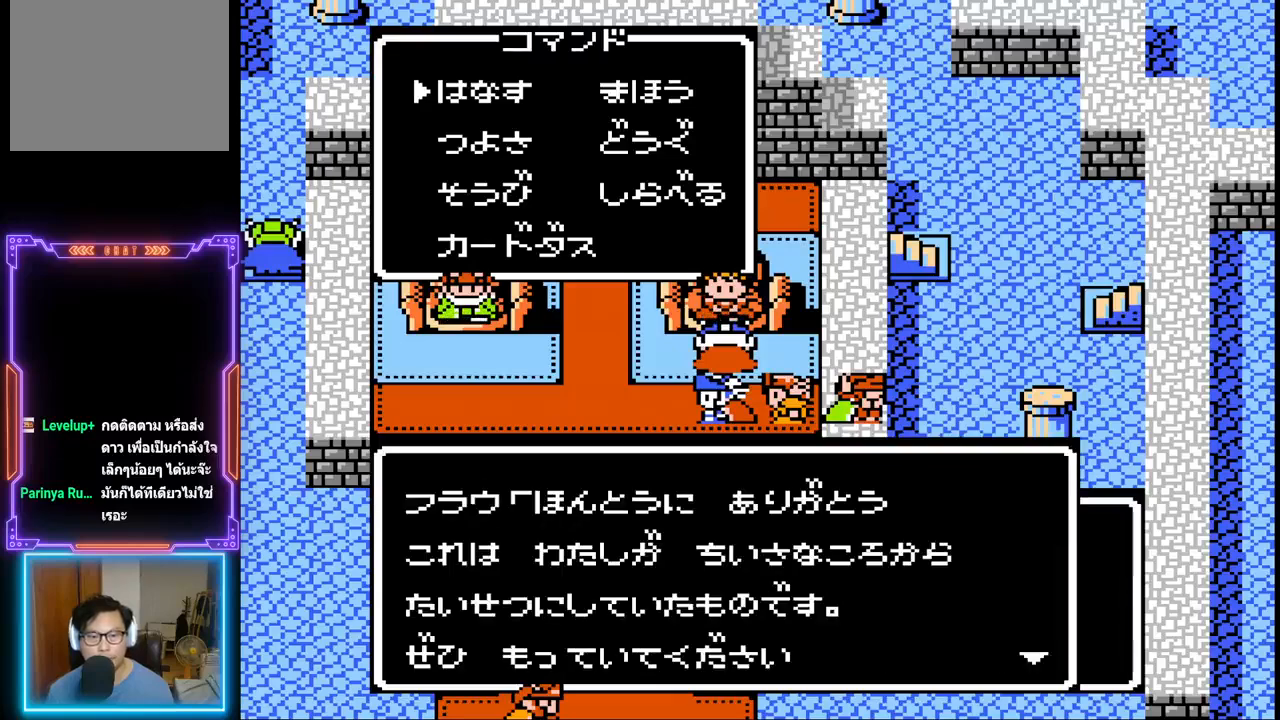
{"buttons": ["CIRCLE"], "events": [[467, "CIRCLE", "down"]]}
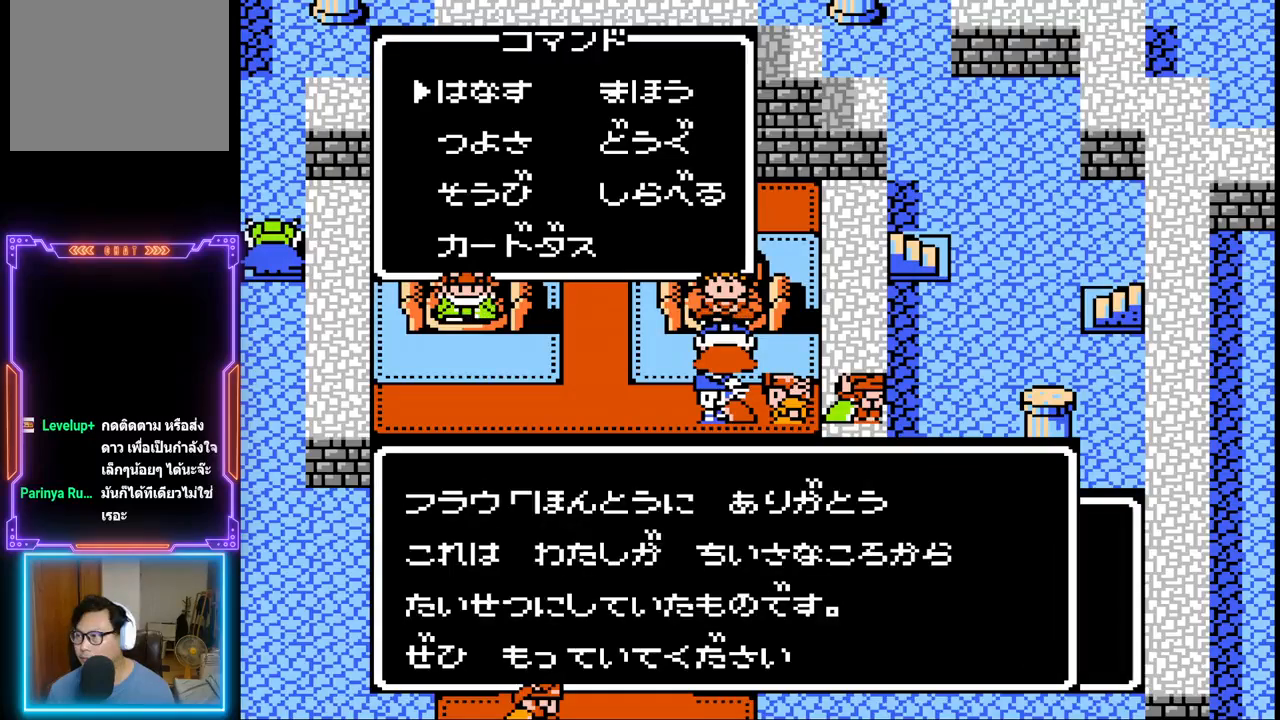
{"buttons": [], "events": [[167, "CIRCLE", "up"]]}
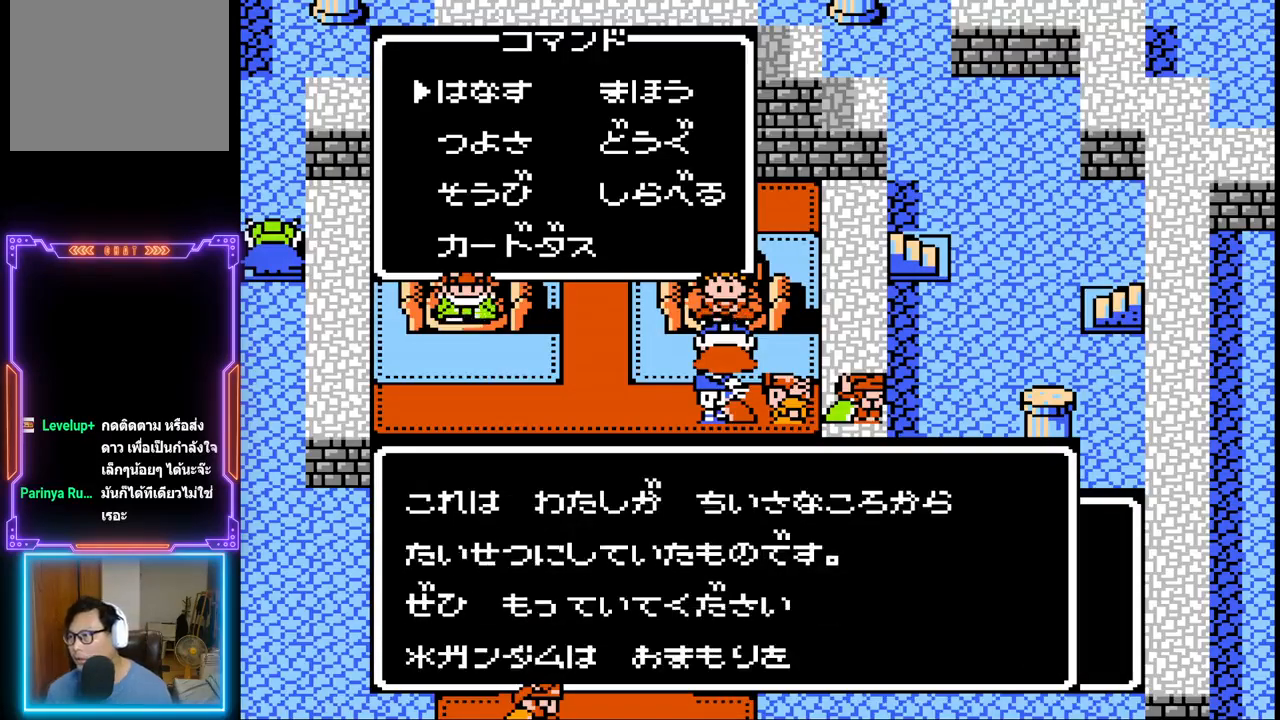
{"buttons": [], "events": []}
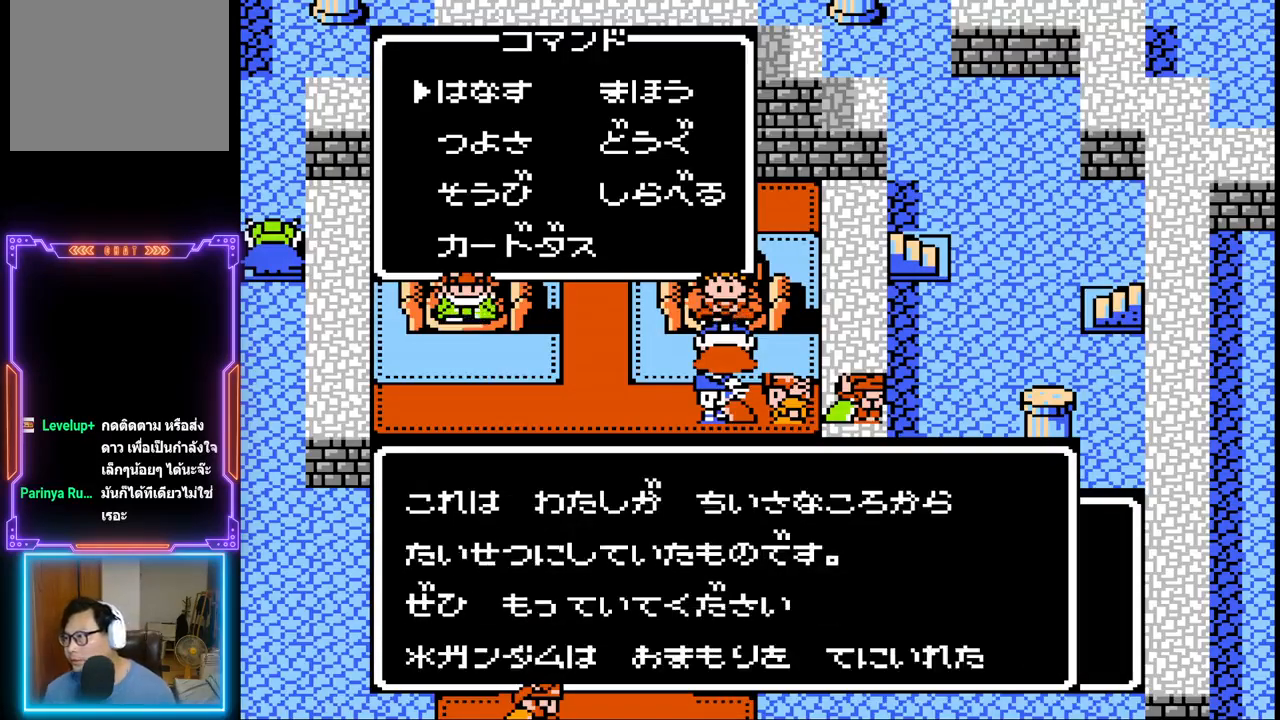
{"buttons": [], "events": []}
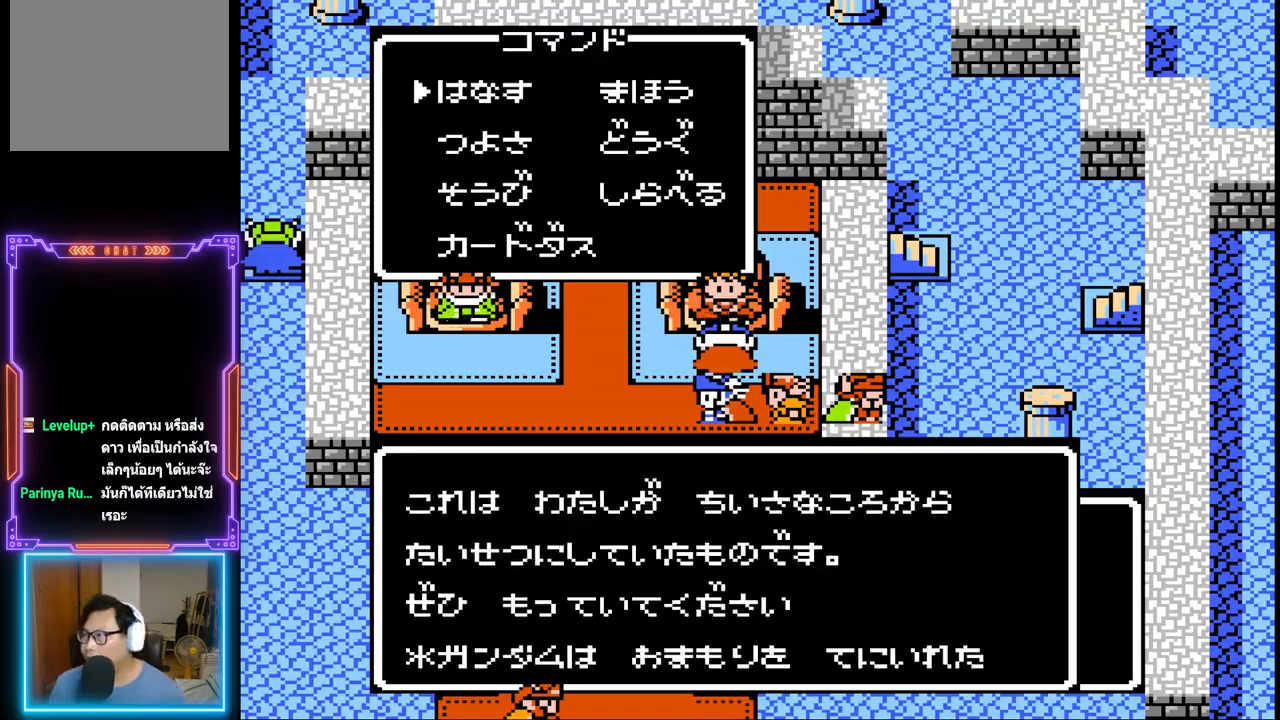
{"buttons": [], "events": []}
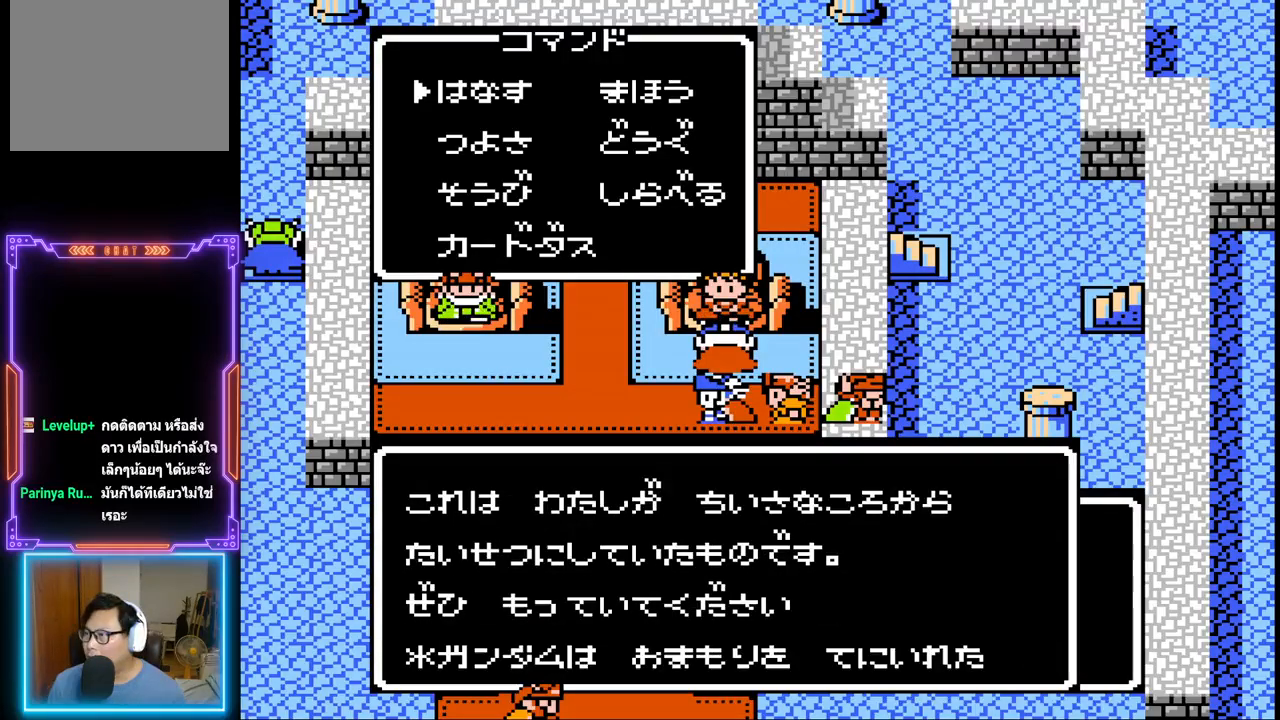
{"buttons": [], "events": []}
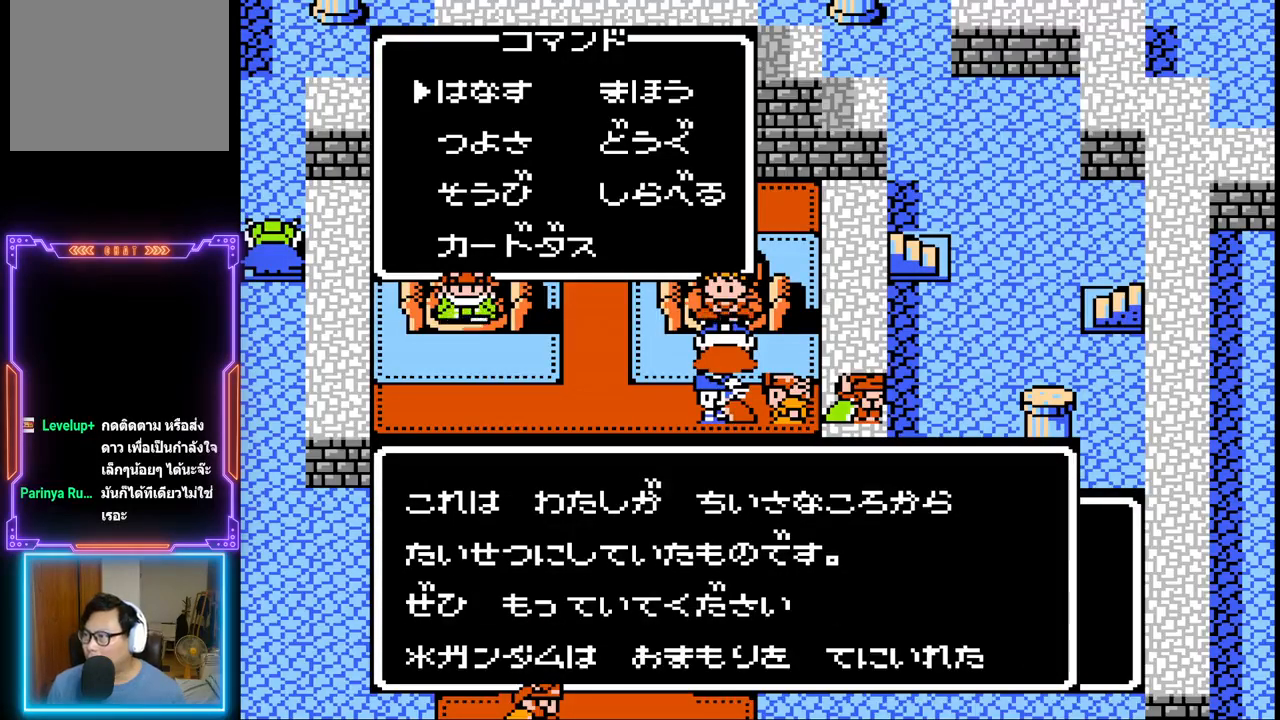
{"buttons": [], "events": []}
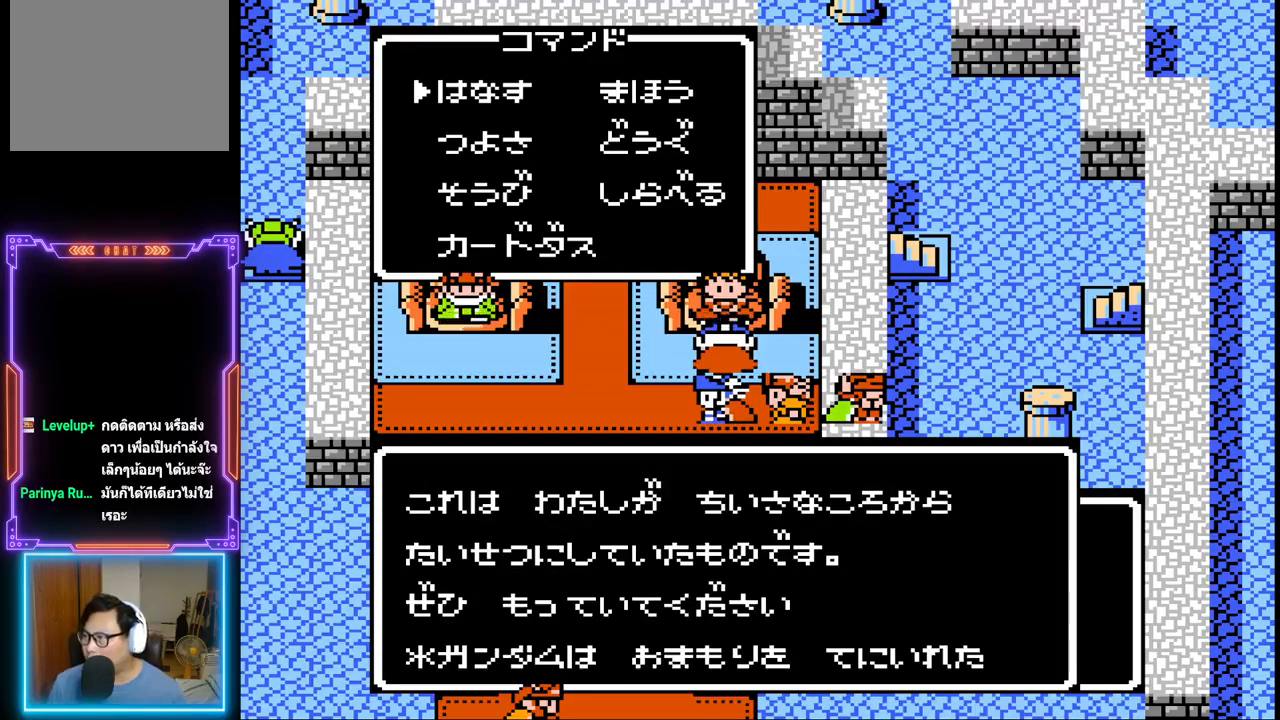
{"buttons": [], "events": []}
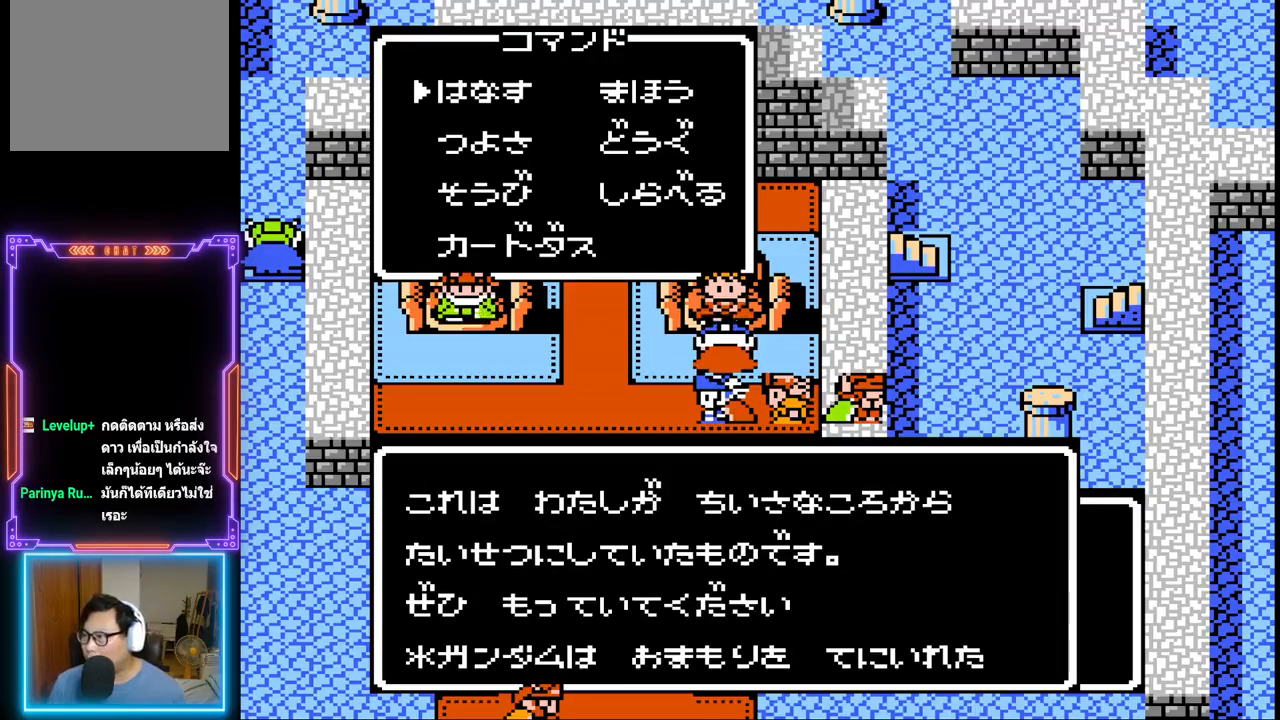
{"buttons": [], "events": []}
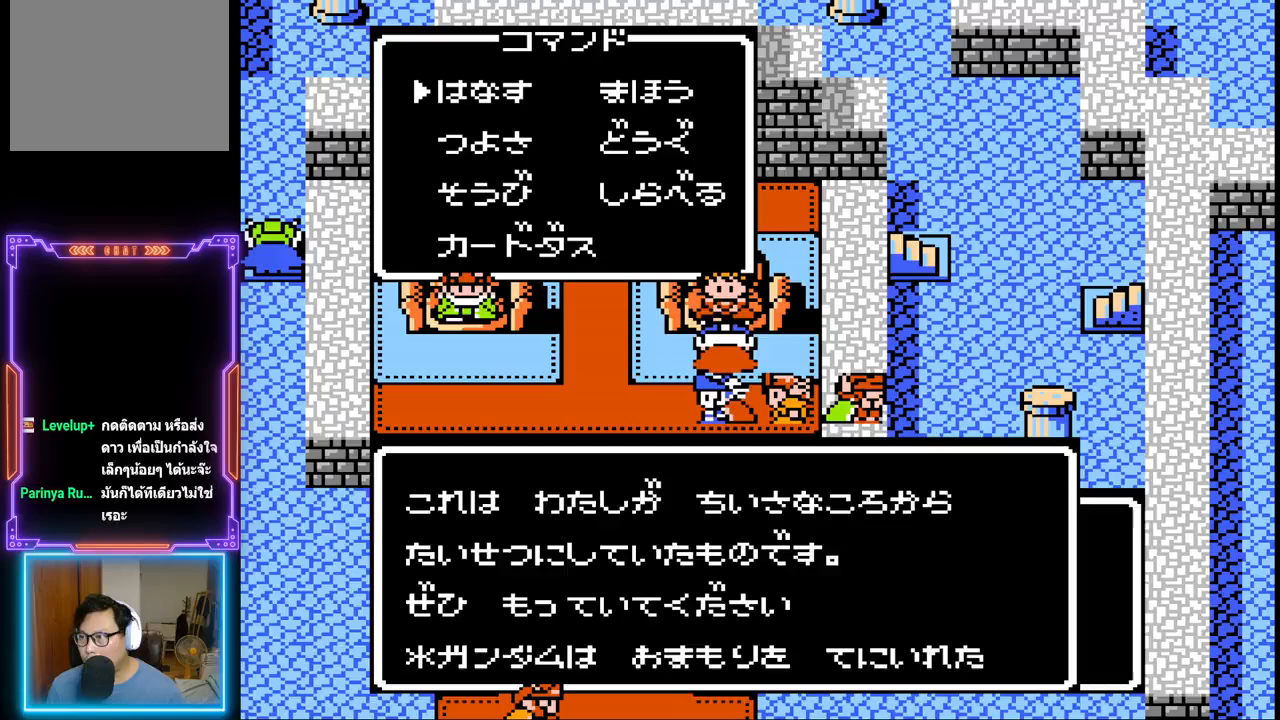
{"buttons": [], "events": [[83, "CIRCLE", "down"], [300, "CIRCLE", "up"]]}
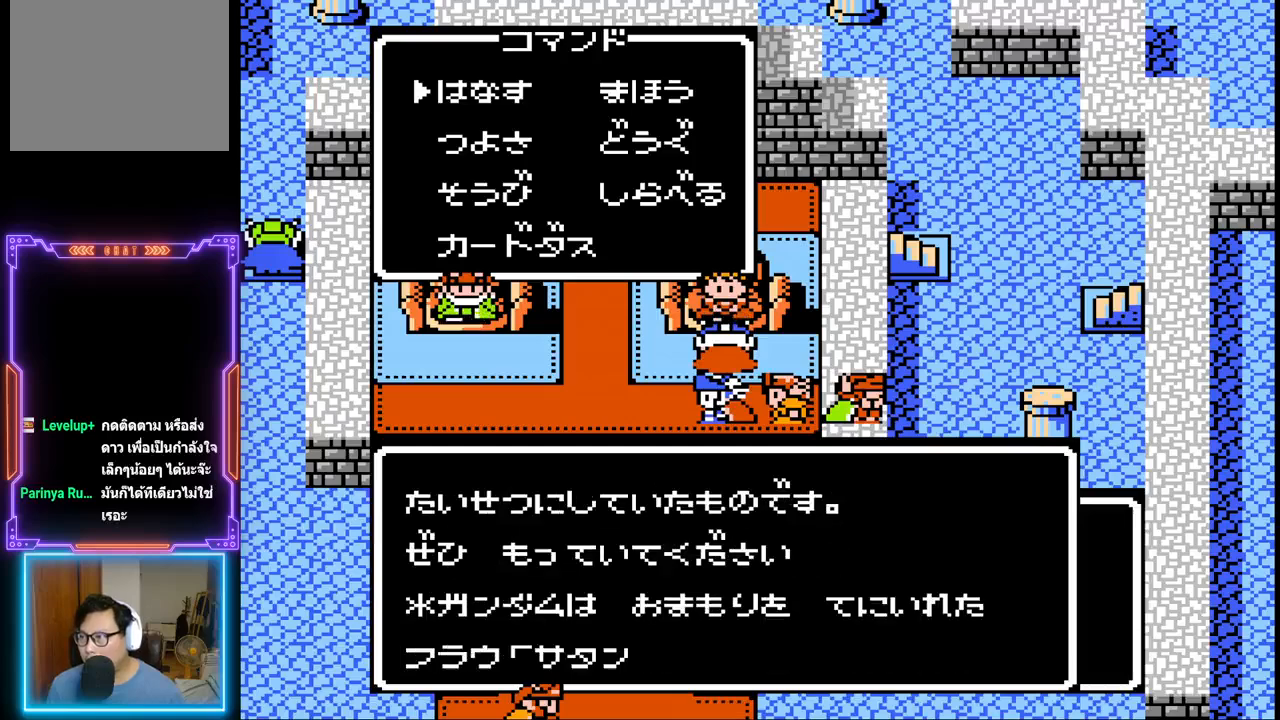
{"buttons": [], "events": []}
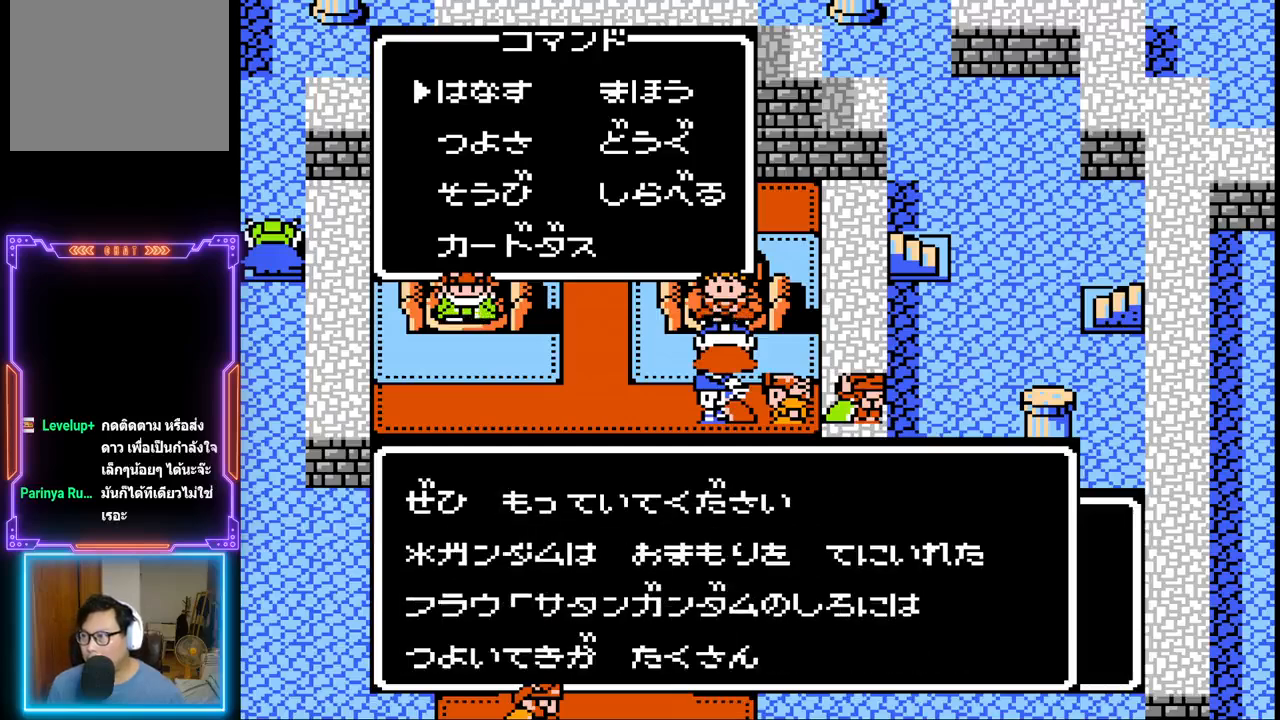
{"buttons": [], "events": []}
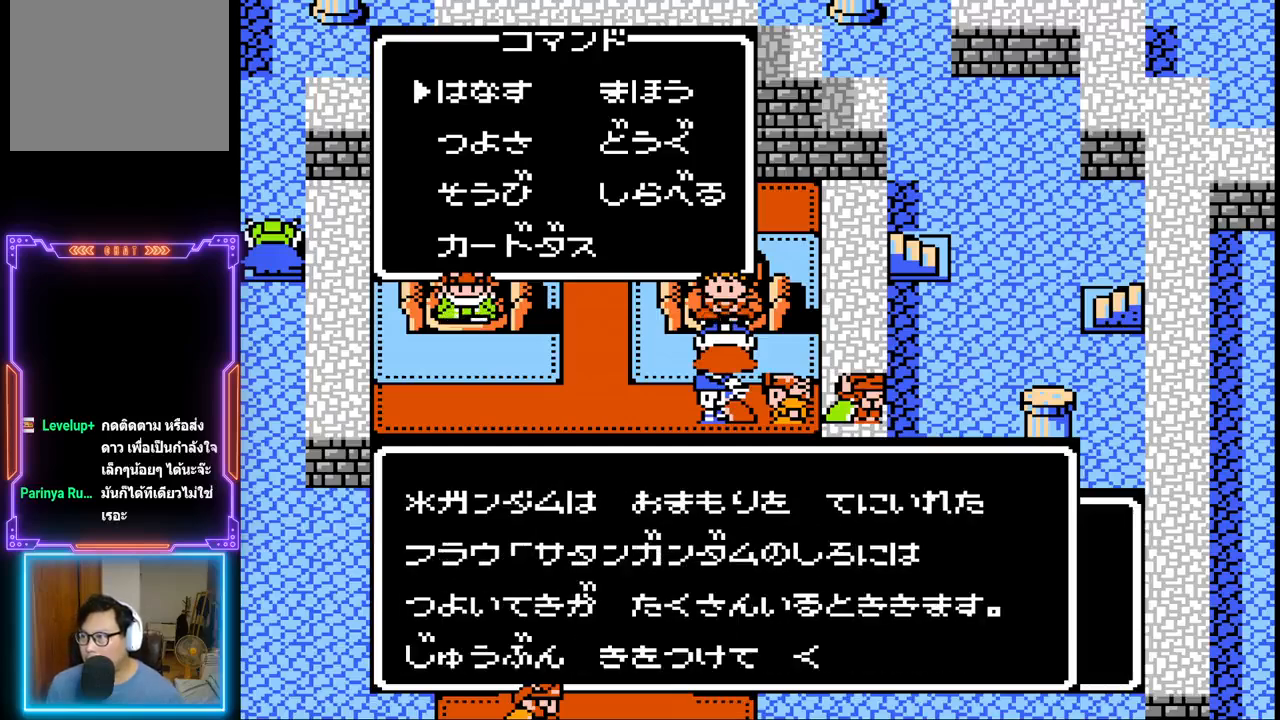
{"buttons": [], "events": []}
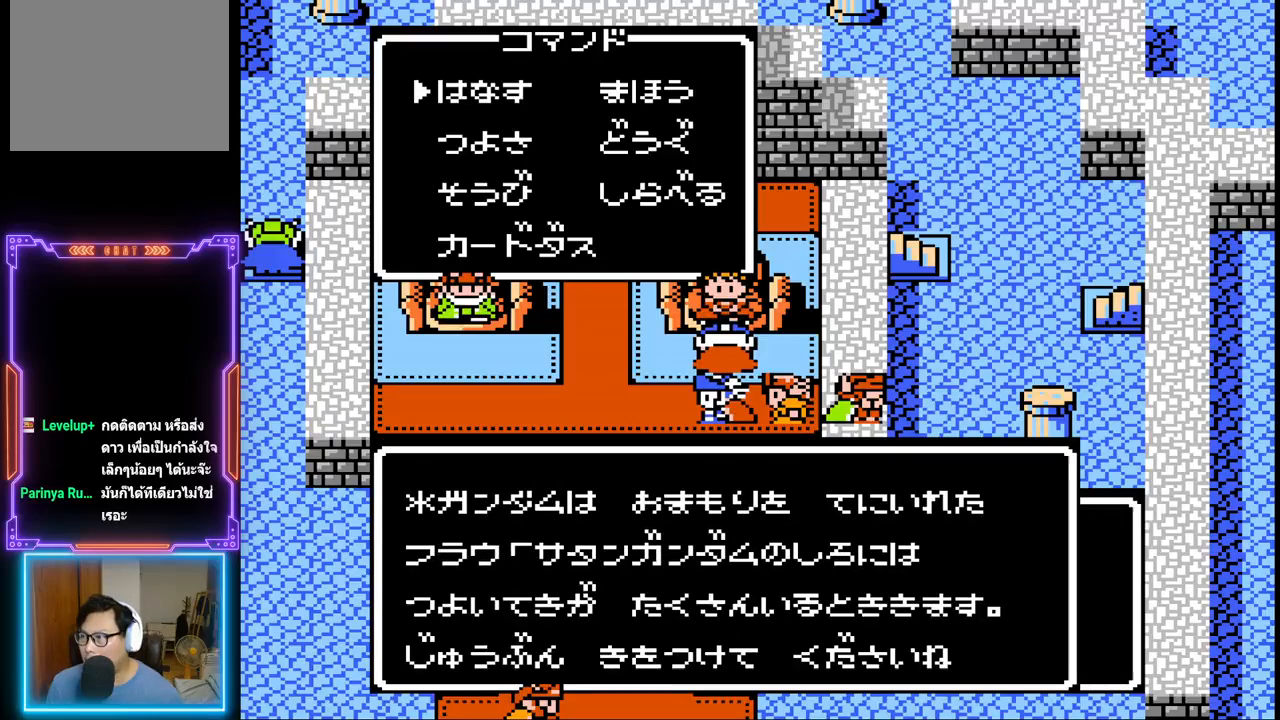
{"buttons": [], "events": []}
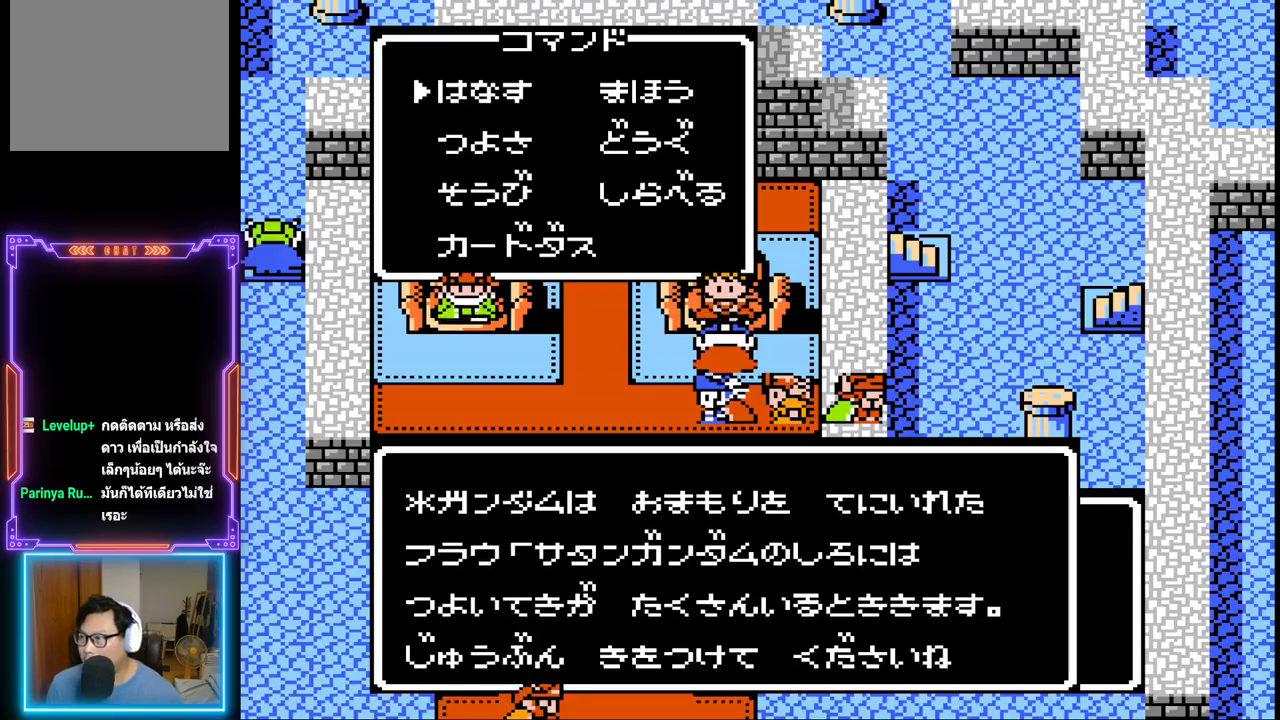
{"buttons": [], "events": []}
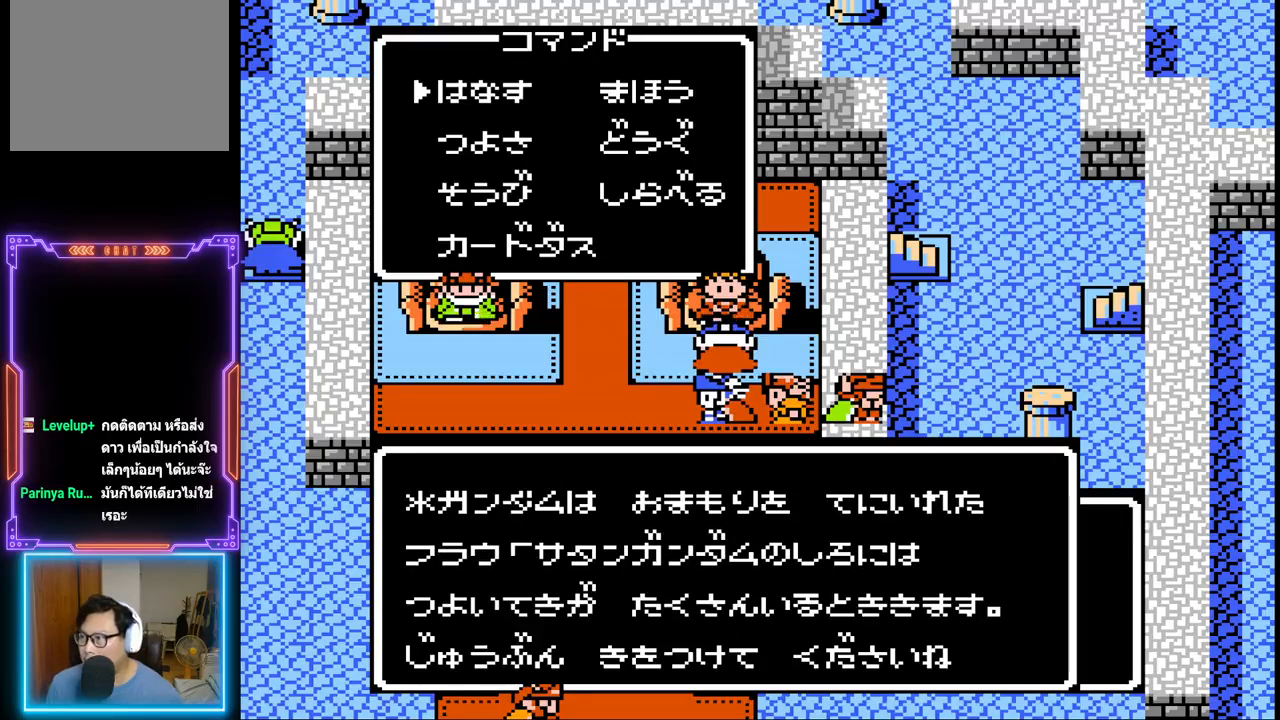
{"buttons": [], "events": []}
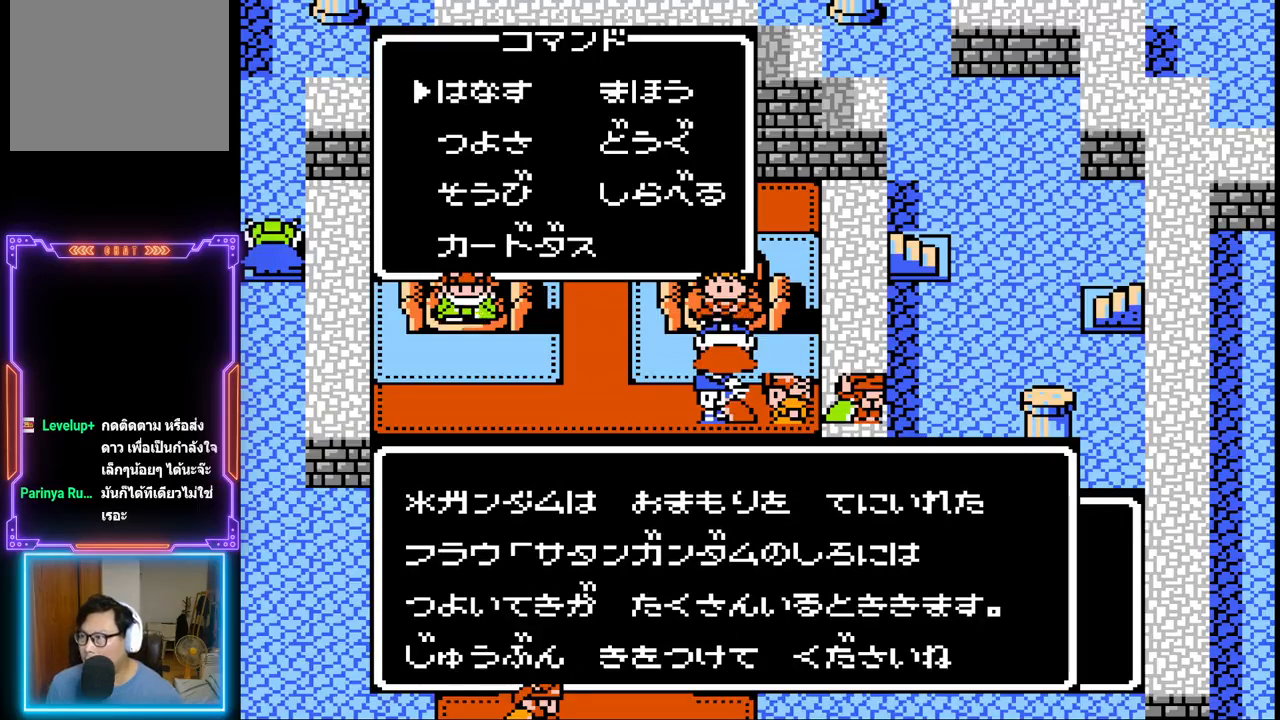
{"buttons": [], "events": []}
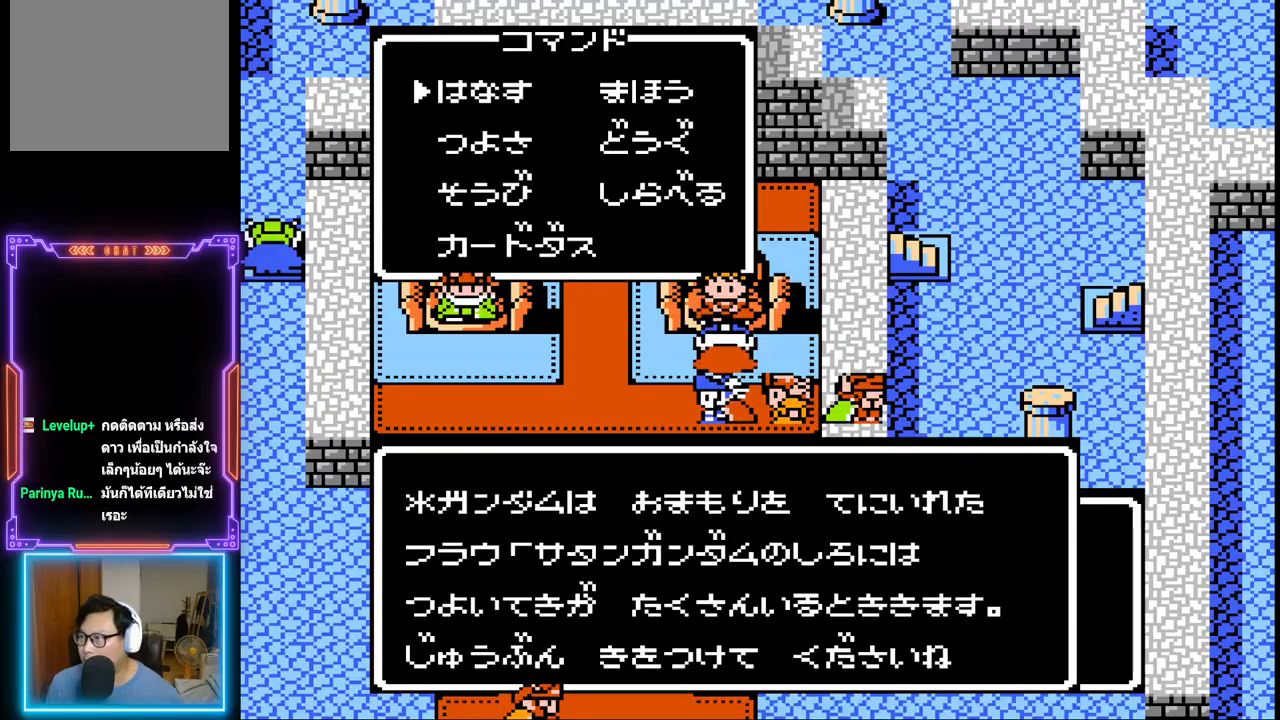
{"buttons": ["CIRCLE"], "events": [[350, "CIRCLE", "down"]]}
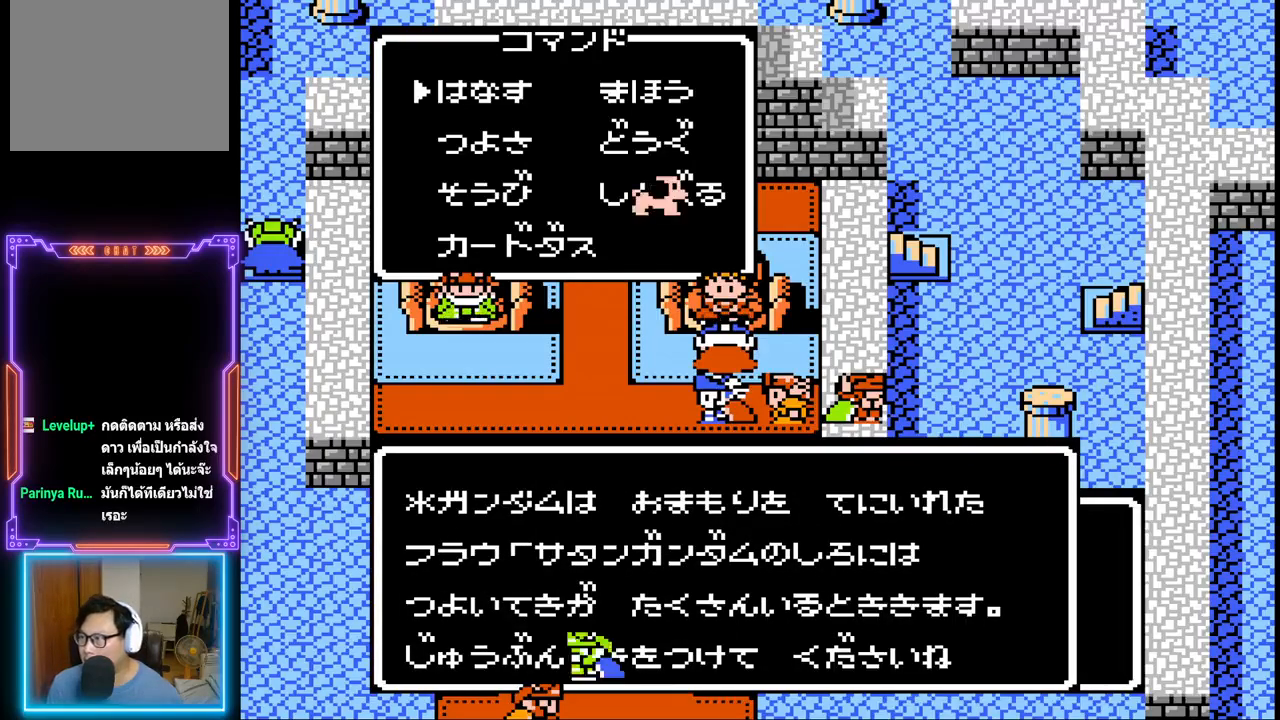
{"buttons": [], "events": [[50, "CIRCLE", "up"]]}